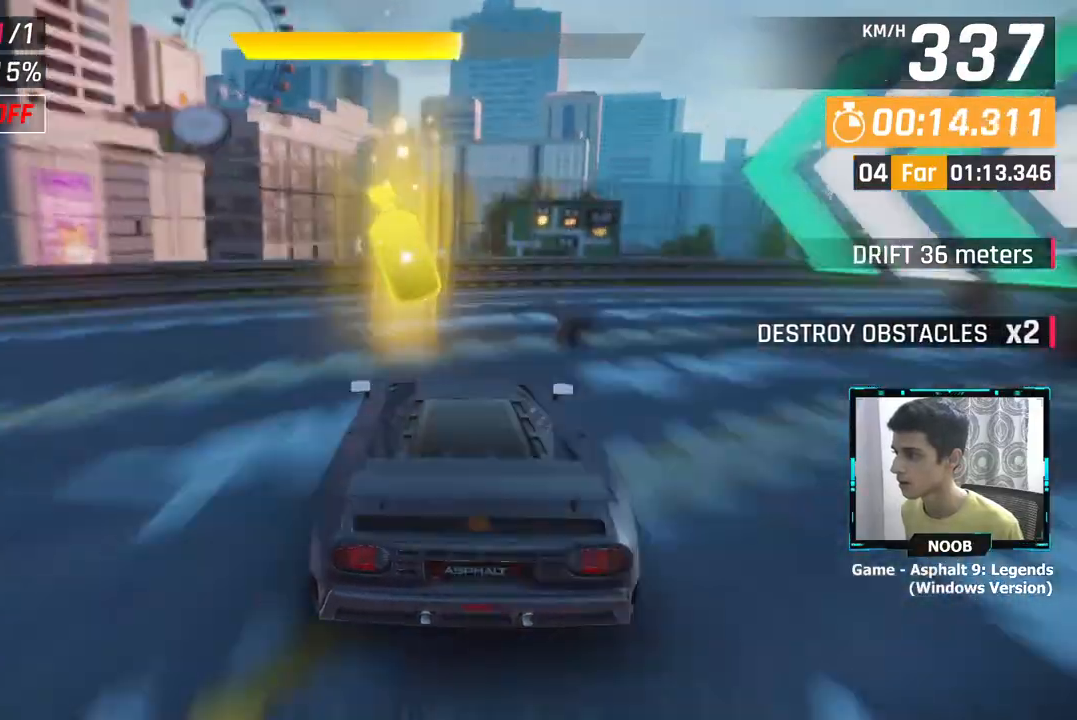
Gameplay with a controller (PlayStation layout); each line is a JSON object with the inputs held at the frame after it. "events" lists button and stick changes between this image and that frame as [ms after this image, input, new state], when the widget could be followed in between.
{"buttons": [], "left_stick": "left", "right_stick": "center", "events": [[151, "CROSS", "down"], [184, "CROSS", "up"], [201, "left_stick", "left"], [267, "CROSS", "down"], [317, "CROSS", "up"]]}
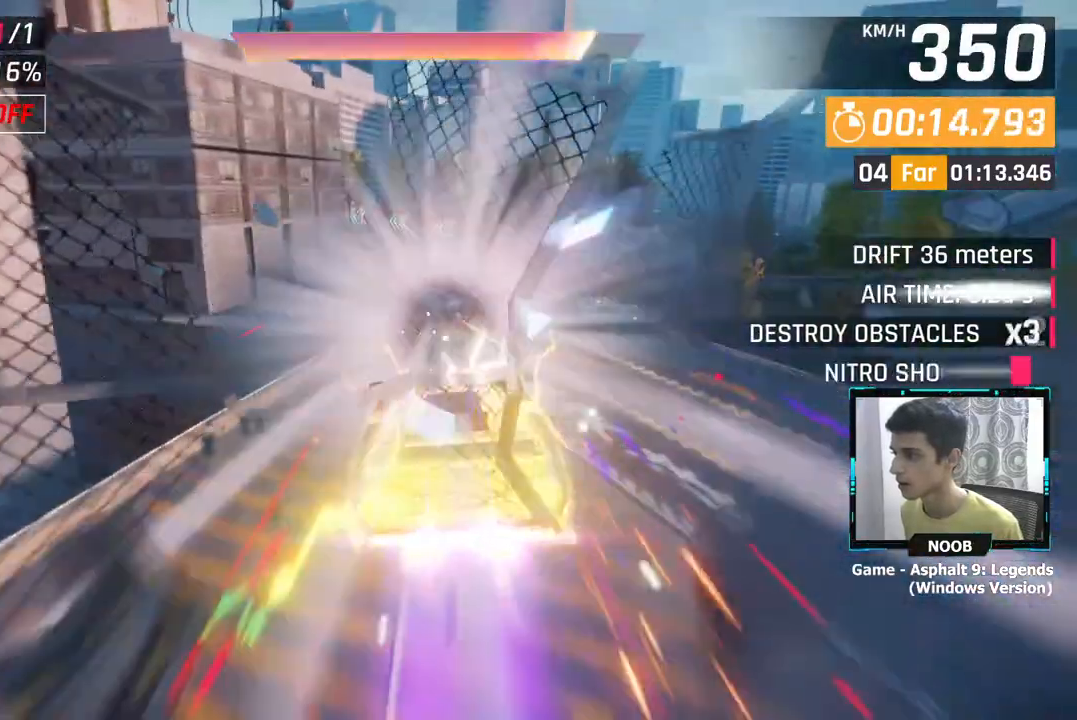
{"buttons": [], "left_stick": "left", "right_stick": "center", "events": []}
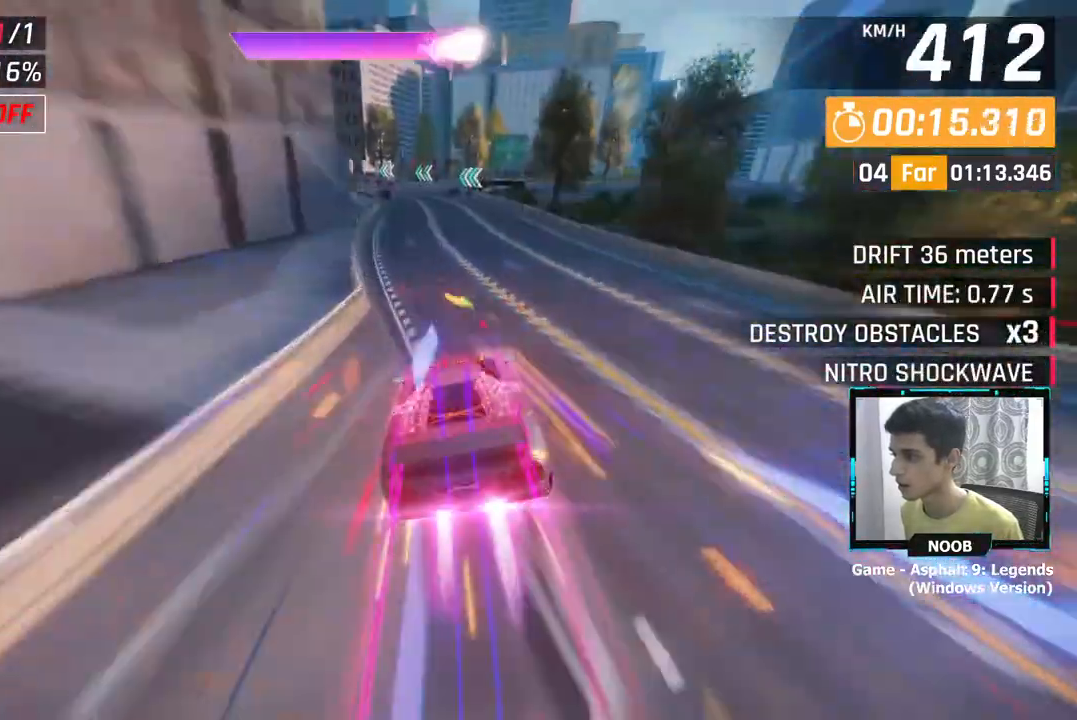
{"buttons": [], "left_stick": "left", "right_stick": "center", "events": [[134, "L1", "down"], [234, "L1", "up"]]}
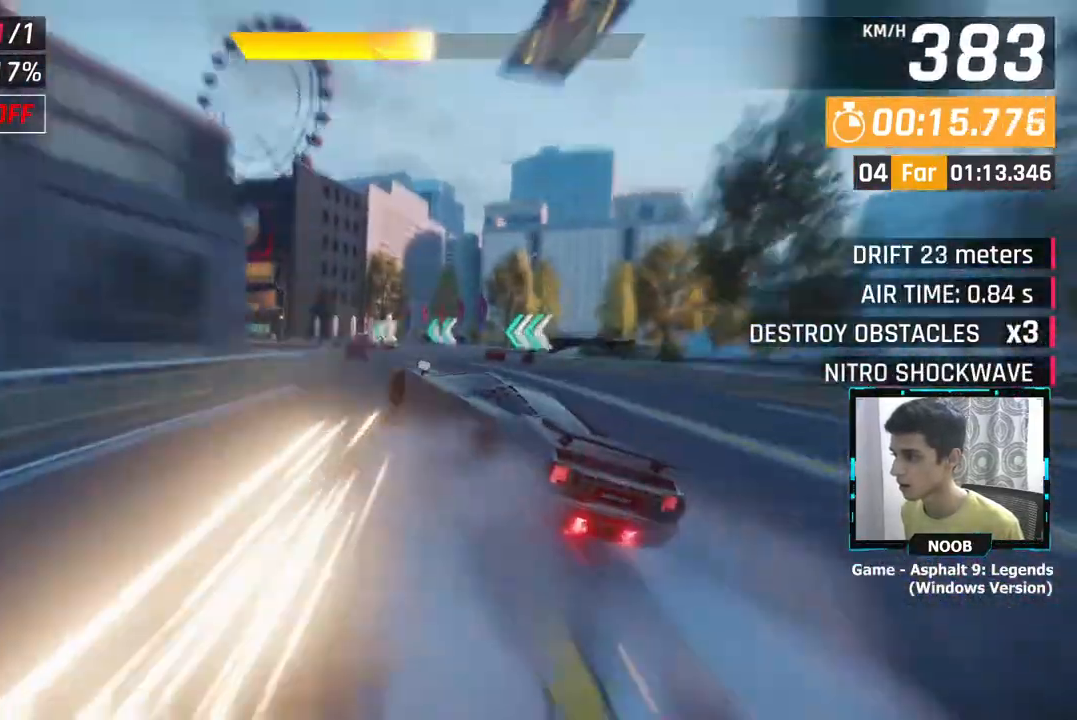
{"buttons": [], "left_stick": "left", "right_stick": "center", "events": []}
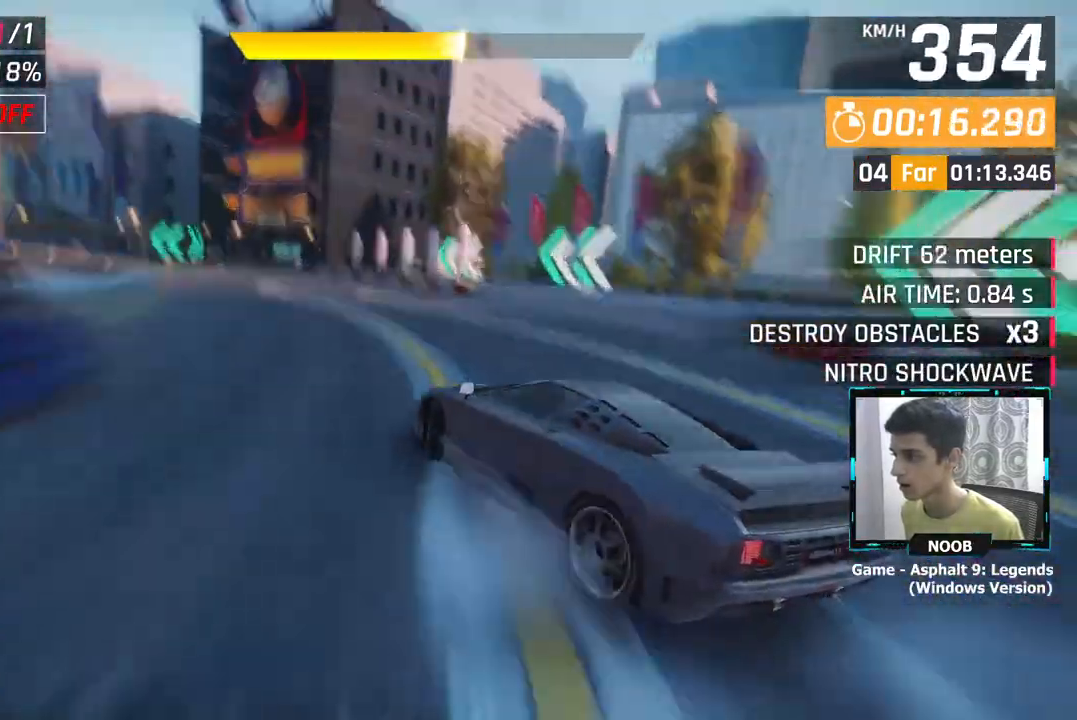
{"buttons": [], "left_stick": "left", "right_stick": "center", "events": [[333, "left_stick", "center"], [383, "CROSS", "down"], [400, "left_stick", "left"], [467, "CROSS", "up"]]}
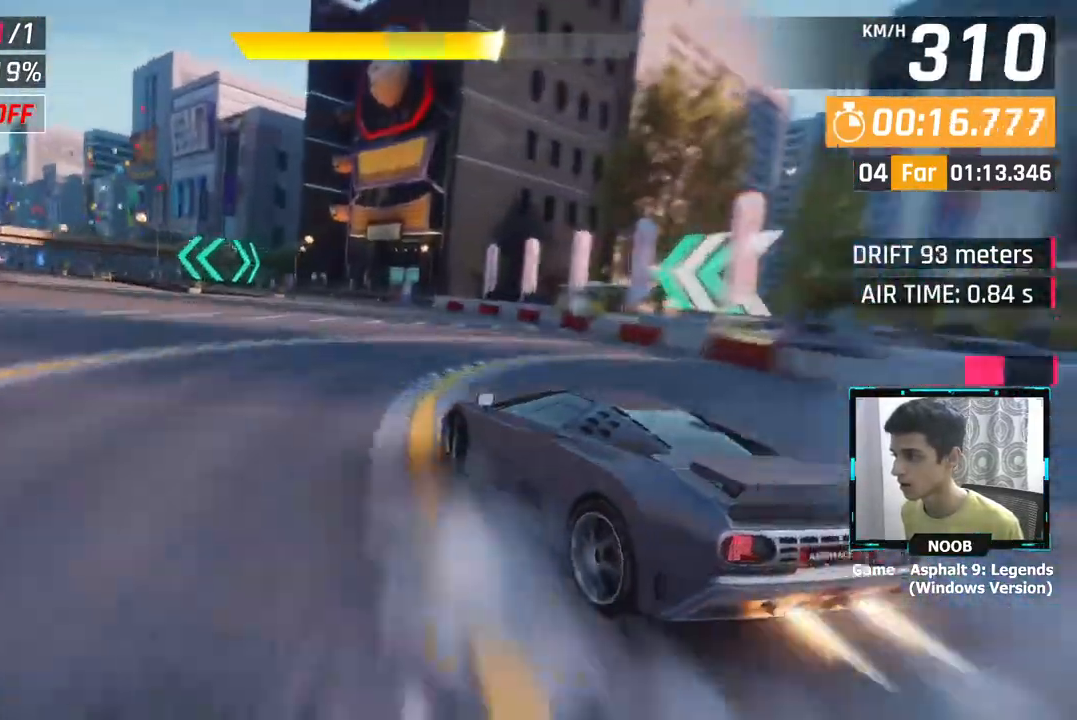
{"buttons": [], "left_stick": "left", "right_stick": "center", "events": [[167, "CROSS", "down"], [250, "CROSS", "up"]]}
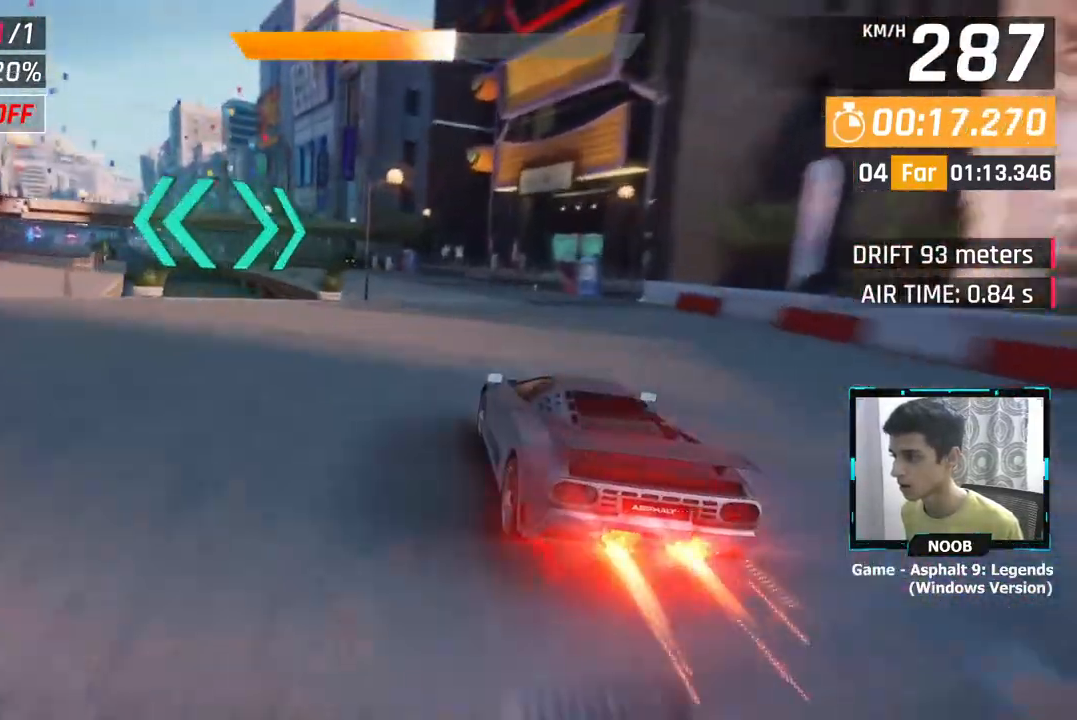
{"buttons": [], "left_stick": "left", "right_stick": "center", "events": []}
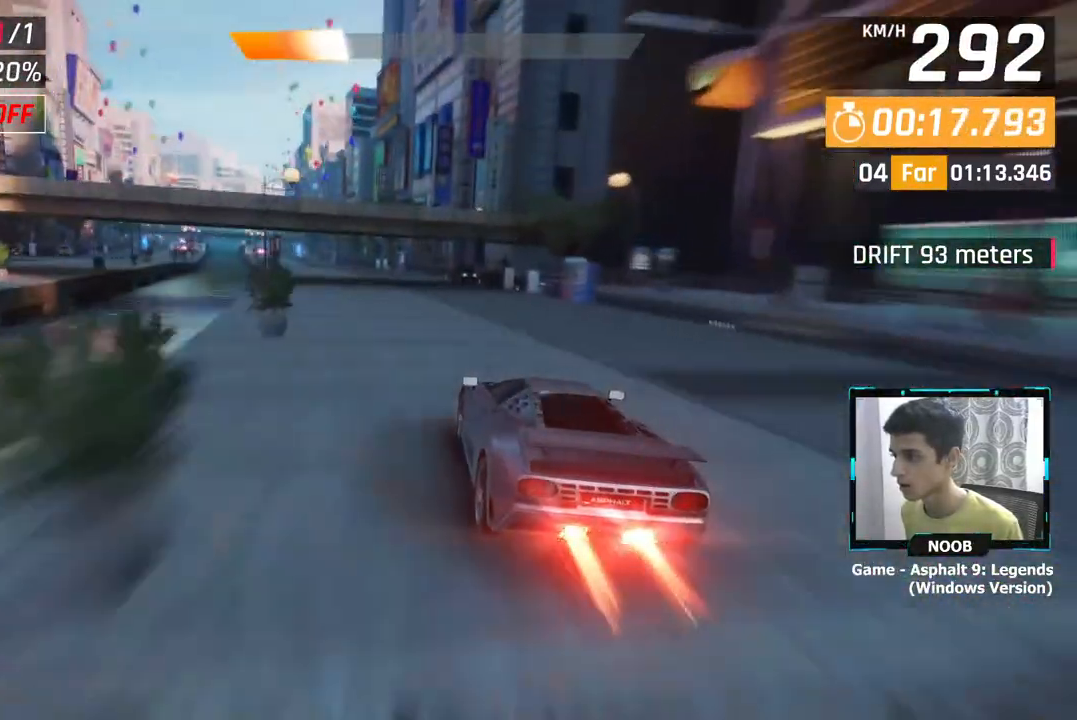
{"buttons": [], "left_stick": "left", "right_stick": "center", "events": []}
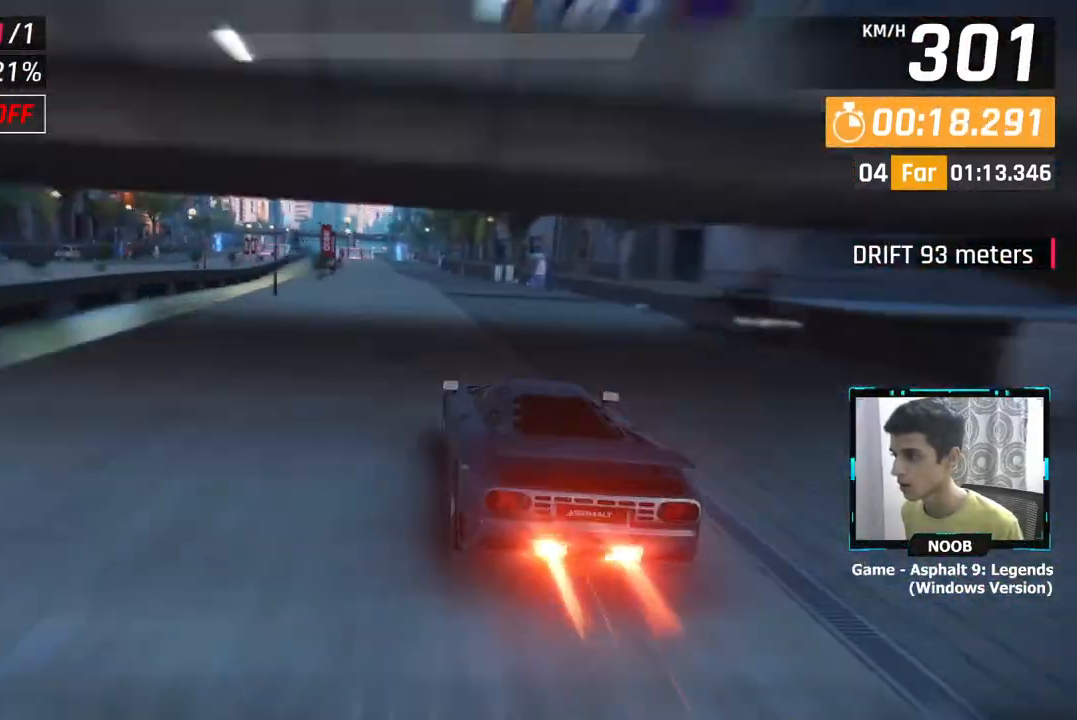
{"buttons": [], "left_stick": "center", "right_stick": "center", "events": [[483, "left_stick", "center"]]}
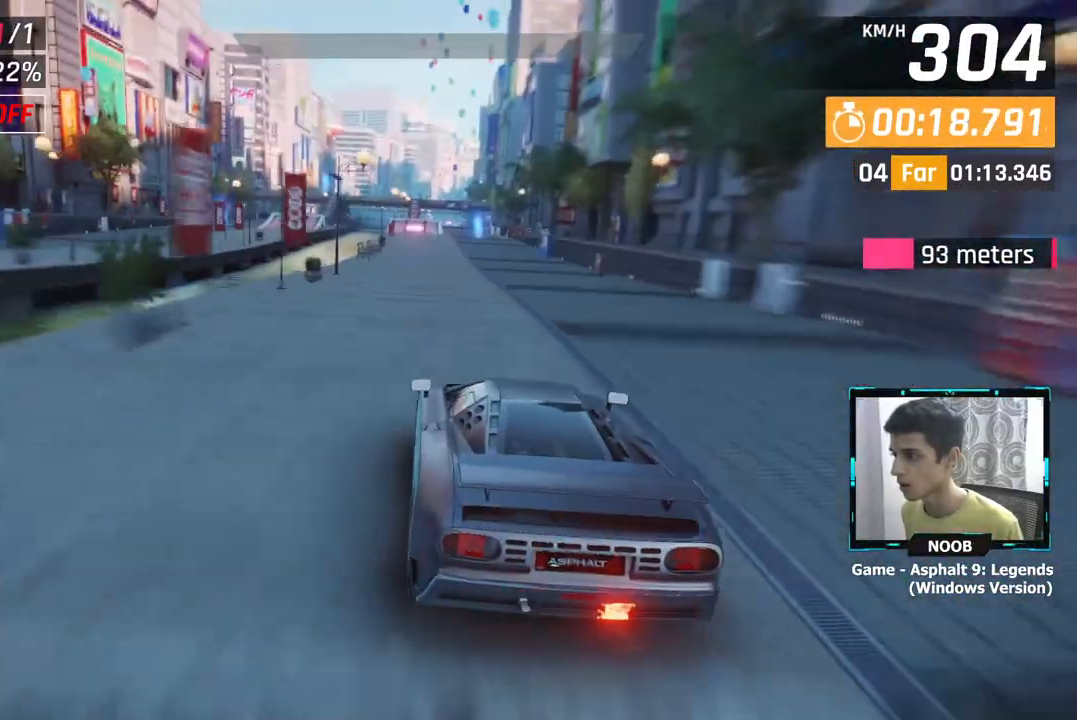
{"buttons": [], "left_stick": "center", "right_stick": "center", "events": [[134, "L1", "down"], [217, "L1", "up"]]}
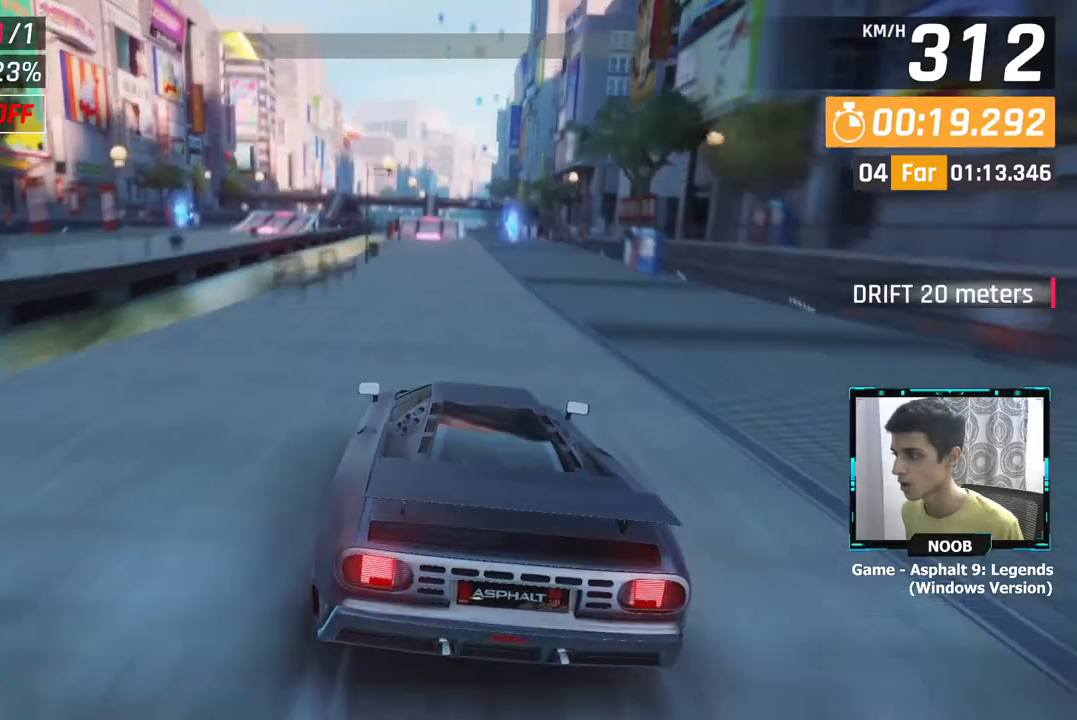
{"buttons": [], "left_stick": "center", "right_stick": "center", "events": [[267, "L1", "down"], [333, "L1", "up"]]}
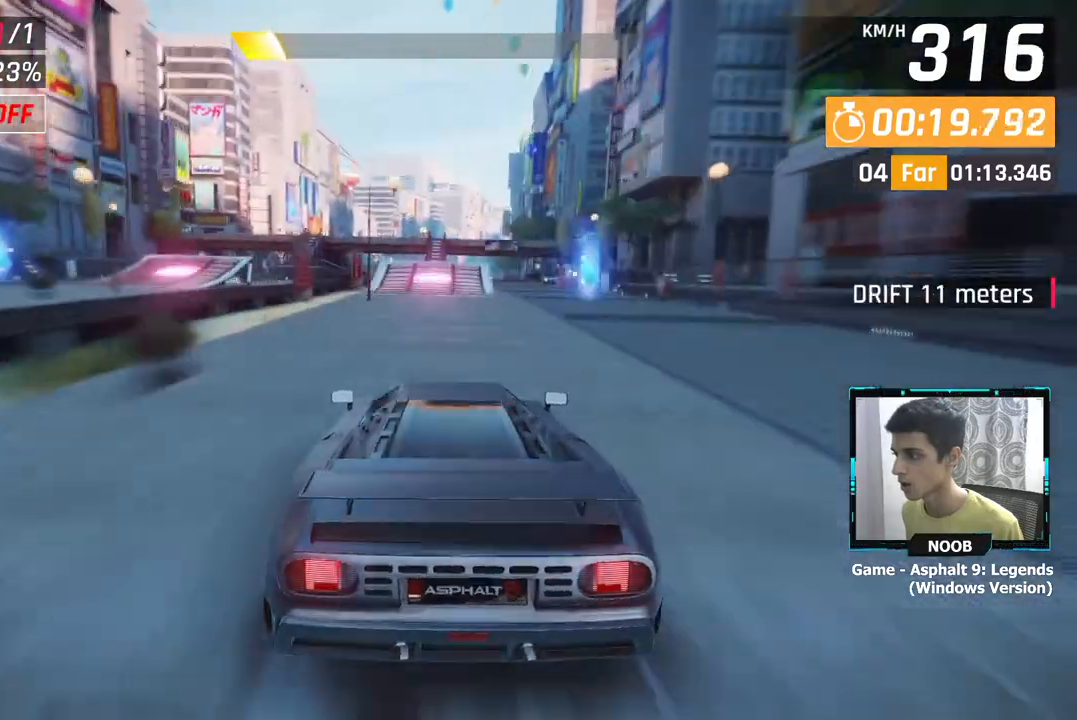
{"buttons": ["CROSS", "L1"], "left_stick": "center", "right_stick": "center", "events": [[317, "L1", "down"], [384, "L1", "up"], [434, "L1", "down"], [484, "CROSS", "down"]]}
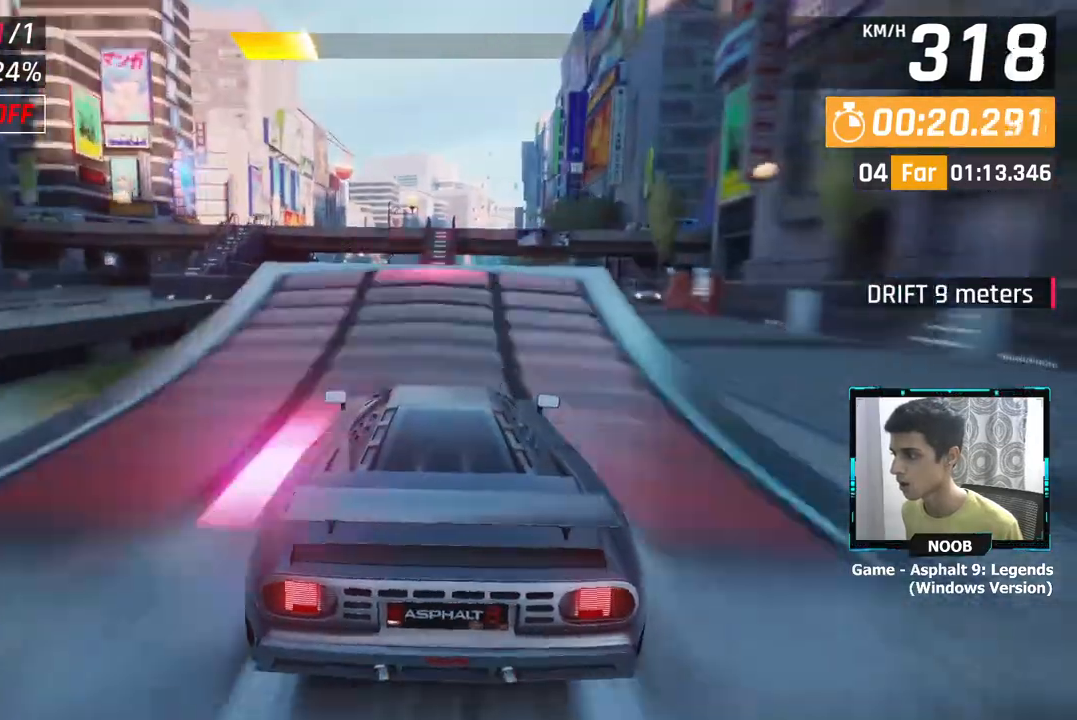
{"buttons": ["CROSS"], "left_stick": "center", "right_stick": "center", "events": [[33, "L1", "up"], [50, "CROSS", "up"], [150, "CROSS", "down"], [150, "left_stick", "right"], [350, "CROSS", "up"], [400, "left_stick", "center"], [467, "CROSS", "down"]]}
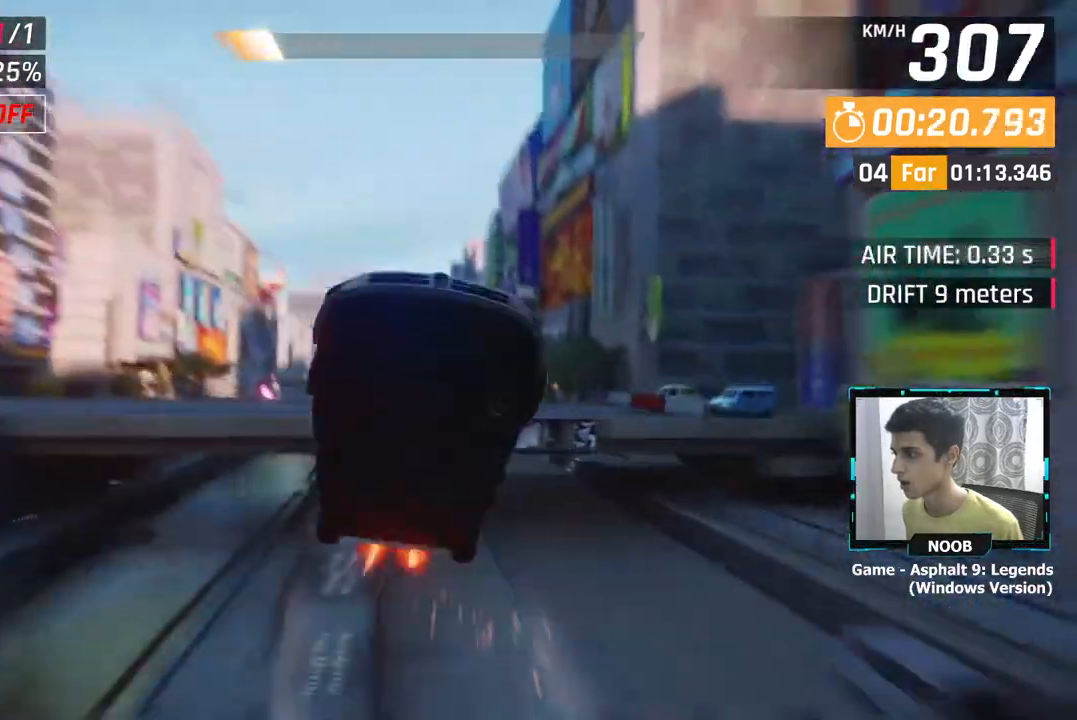
{"buttons": ["CROSS"], "left_stick": "up-right", "right_stick": "center", "events": [[34, "CROSS", "up"], [100, "CROSS", "down"], [200, "CROSS", "up"], [300, "CROSS", "down"], [367, "CROSS", "up"], [417, "left_stick", "up-right"], [451, "CROSS", "down"]]}
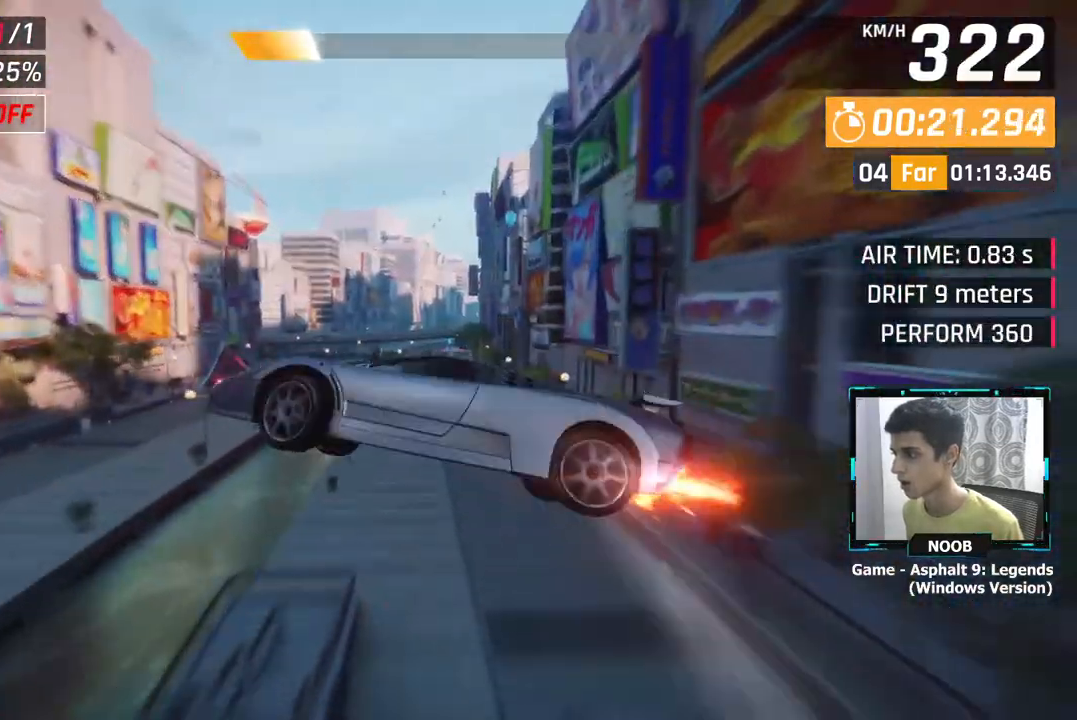
{"buttons": [], "left_stick": "center", "right_stick": "center", "events": [[50, "CROSS", "up"], [100, "CROSS", "down"], [183, "CROSS", "up"], [183, "left_stick", "center"], [267, "CROSS", "down"], [350, "CROSS", "up"], [433, "CROSS", "down"], [500, "CROSS", "up"]]}
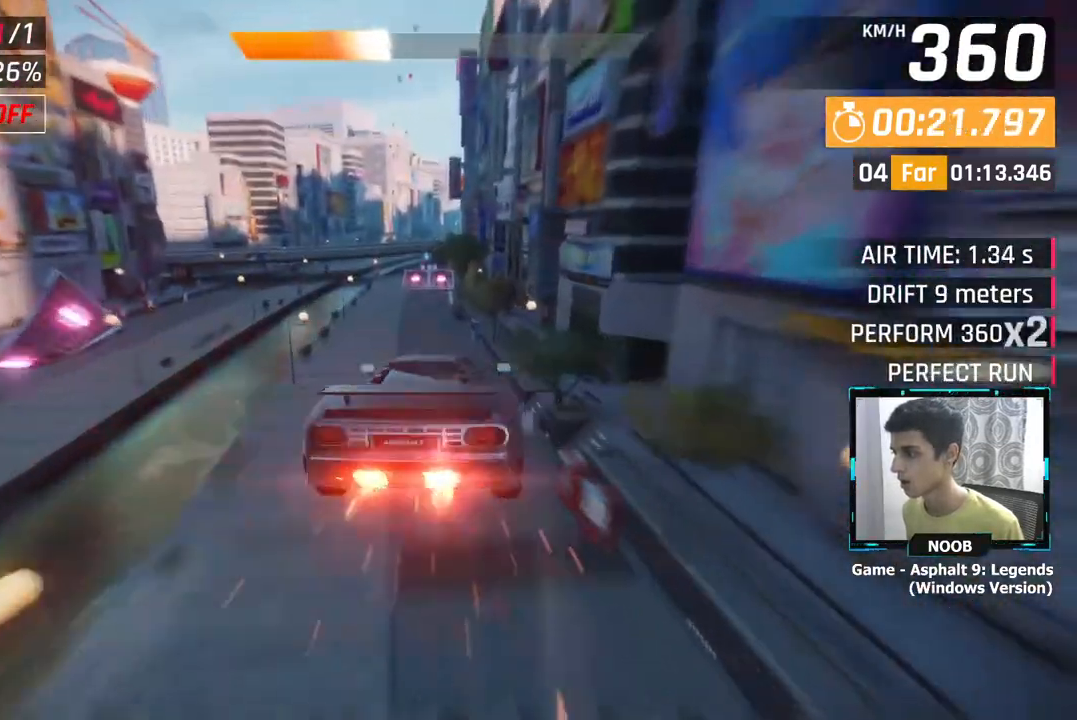
{"buttons": ["L1"], "left_stick": "center", "right_stick": "center", "events": [[67, "left_stick", "left"], [100, "CROSS", "down"], [184, "CROSS", "up"], [184, "left_stick", "center"], [234, "left_stick", "left"], [300, "left_stick", "center"], [467, "L1", "down"]]}
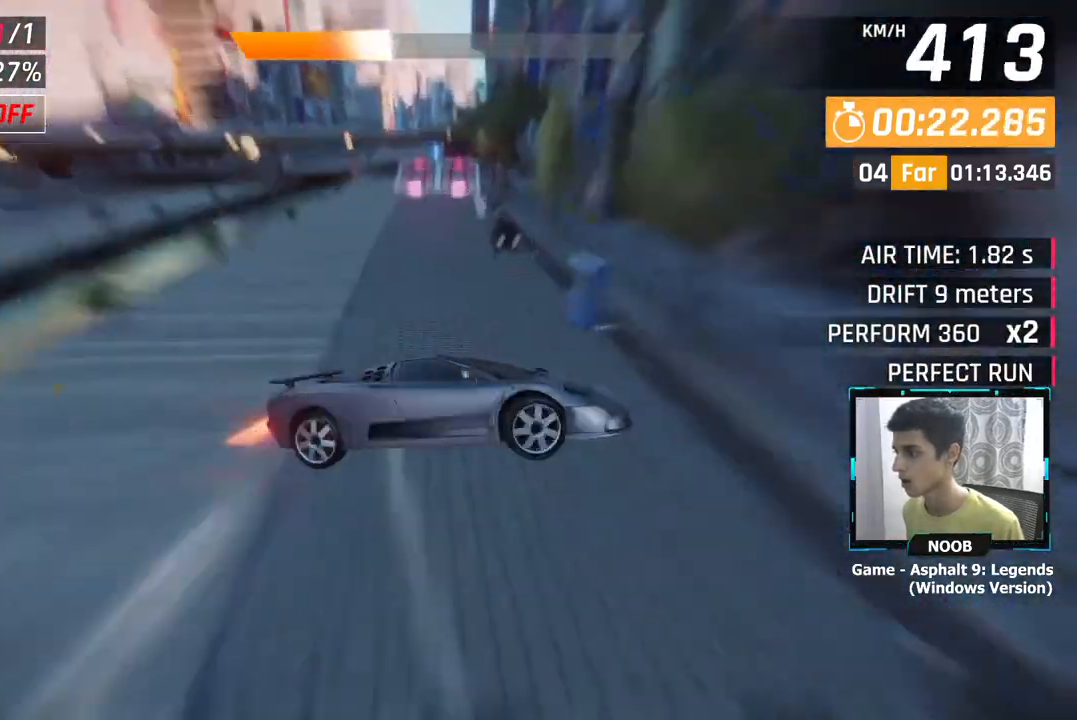
{"buttons": [], "left_stick": "center", "right_stick": "center", "events": [[50, "left_stick", "right"], [83, "L1", "up"], [116, "left_stick", "center"]]}
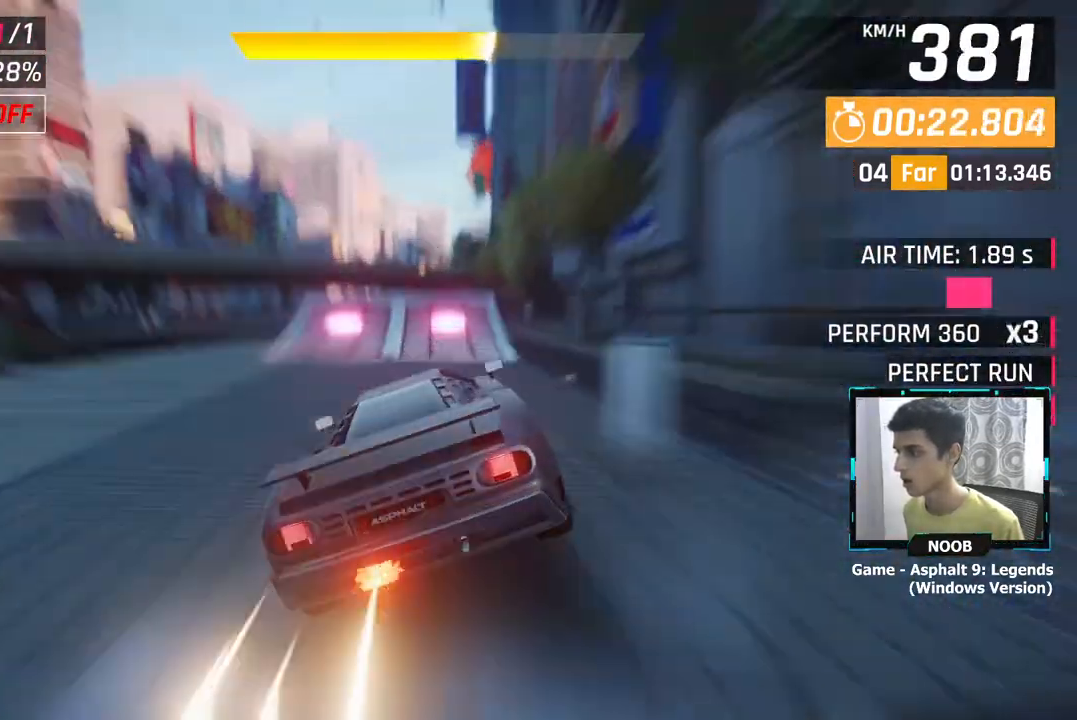
{"buttons": ["CROSS"], "left_stick": "right", "right_stick": "center", "events": [[67, "L1", "down"], [117, "L1", "up"], [200, "L1", "down"], [234, "left_stick", "right"], [250, "CROSS", "down"], [317, "L1", "up"], [367, "CROSS", "up"], [451, "CROSS", "down"]]}
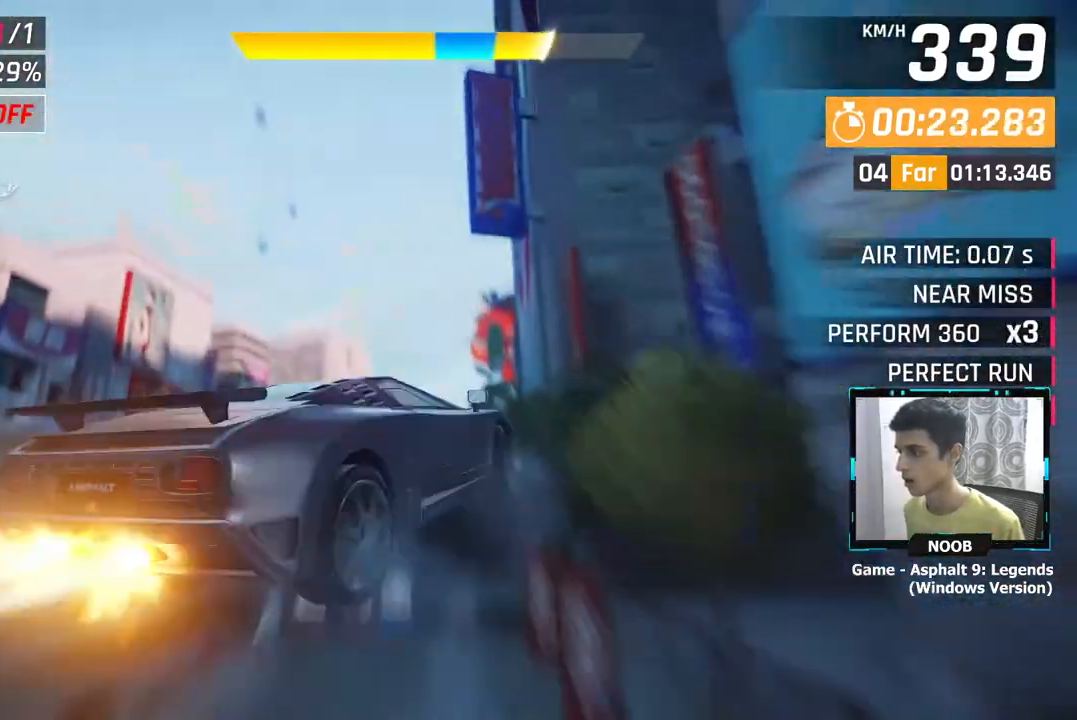
{"buttons": ["CROSS"], "left_stick": "right", "right_stick": "center", "events": [[33, "CROSS", "up"], [33, "left_stick", "center"], [100, "CROSS", "down"], [100, "left_stick", "right"], [200, "CROSS", "up"], [267, "CROSS", "down"], [367, "CROSS", "up"], [433, "CROSS", "down"]]}
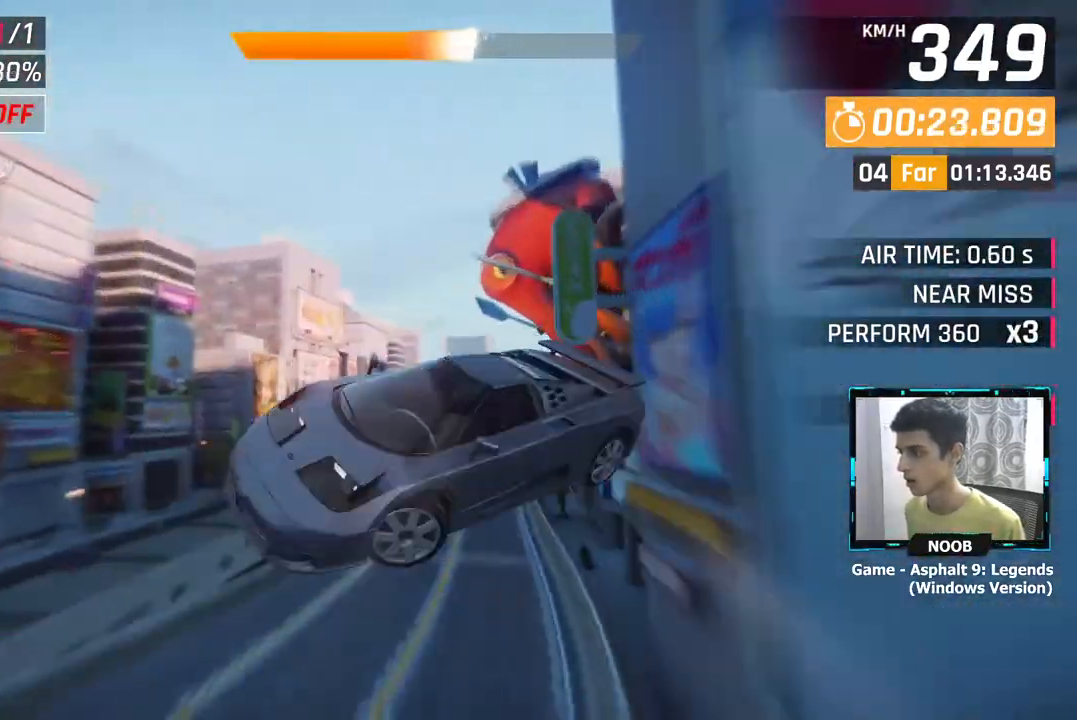
{"buttons": [], "left_stick": "right", "right_stick": "center", "events": [[34, "CROSS", "up"], [117, "CROSS", "down"], [200, "CROSS", "up"], [250, "left_stick", "up-left"], [284, "CROSS", "down"], [351, "CROSS", "up"], [351, "left_stick", "center"], [401, "left_stick", "right"], [434, "CROSS", "down"], [484, "CROSS", "up"]]}
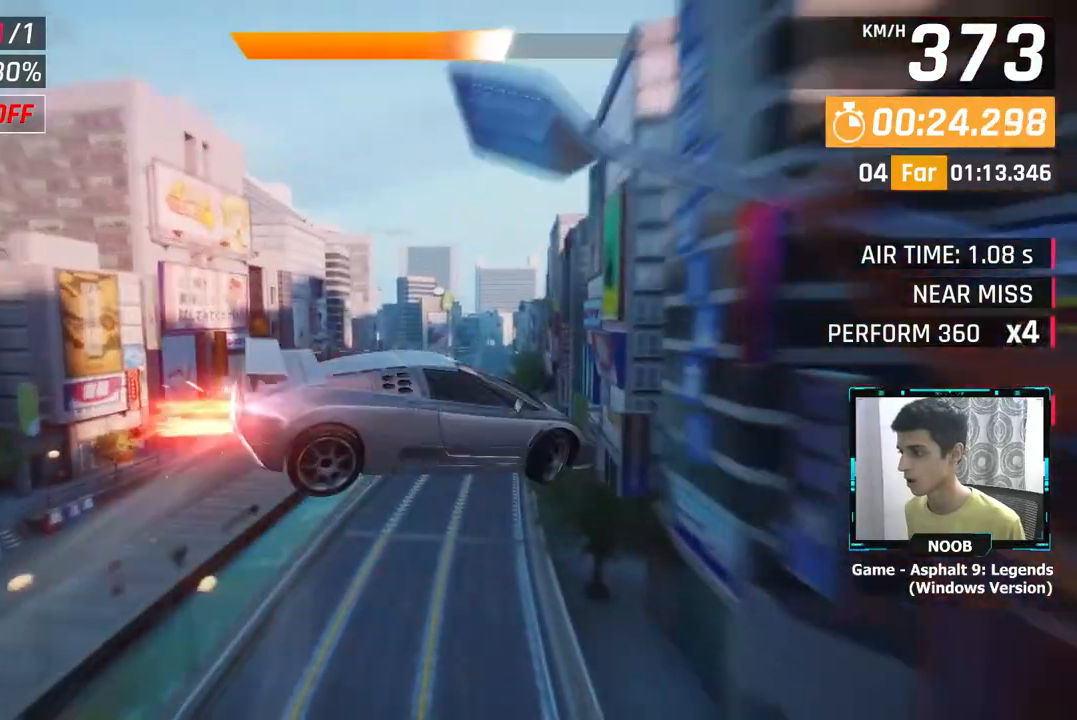
{"buttons": [], "left_stick": "right", "right_stick": "center", "events": [[50, "left_stick", "left"], [100, "CROSS", "down"], [167, "CROSS", "up"], [167, "left_stick", "down-right"], [267, "CROSS", "down"], [317, "left_stick", "center"], [350, "CROSS", "up"], [367, "left_stick", "left"], [433, "CROSS", "down"], [433, "left_stick", "center"], [483, "CROSS", "up"], [483, "left_stick", "right"]]}
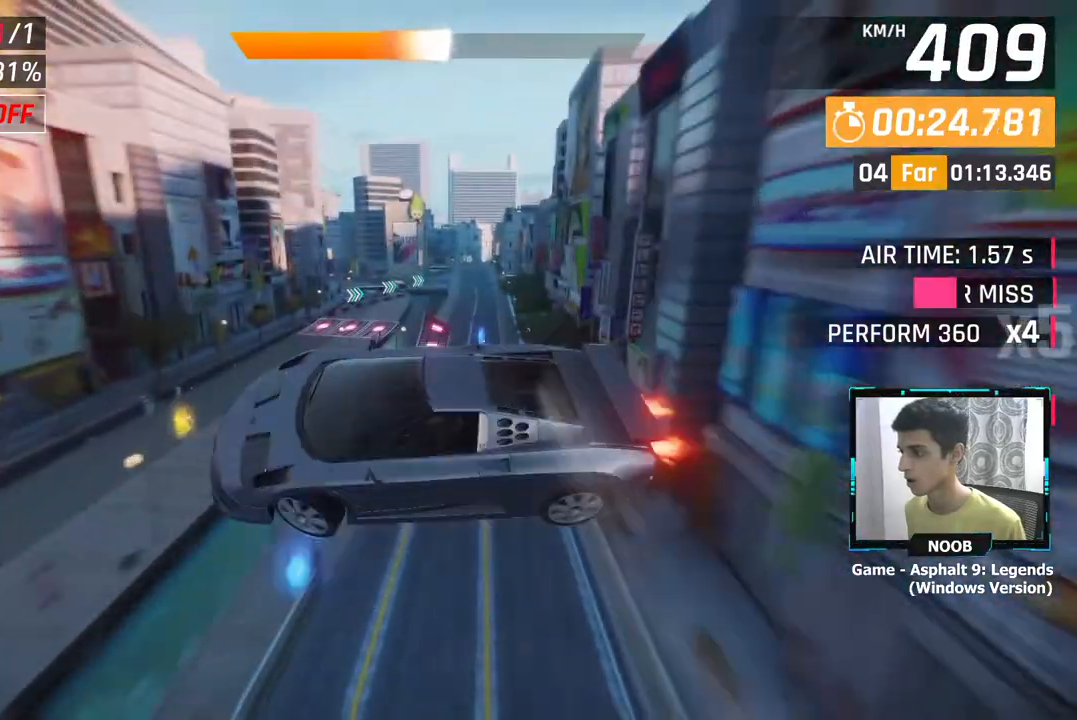
{"buttons": [], "left_stick": "right", "right_stick": "center", "events": [[84, "CROSS", "down"], [84, "left_stick", "center"], [150, "left_stick", "left"], [167, "CROSS", "up"], [234, "CROSS", "down"], [234, "left_stick", "center"], [284, "left_stick", "right"], [300, "CROSS", "up"], [367, "CROSS", "down"], [501, "CROSS", "up"]]}
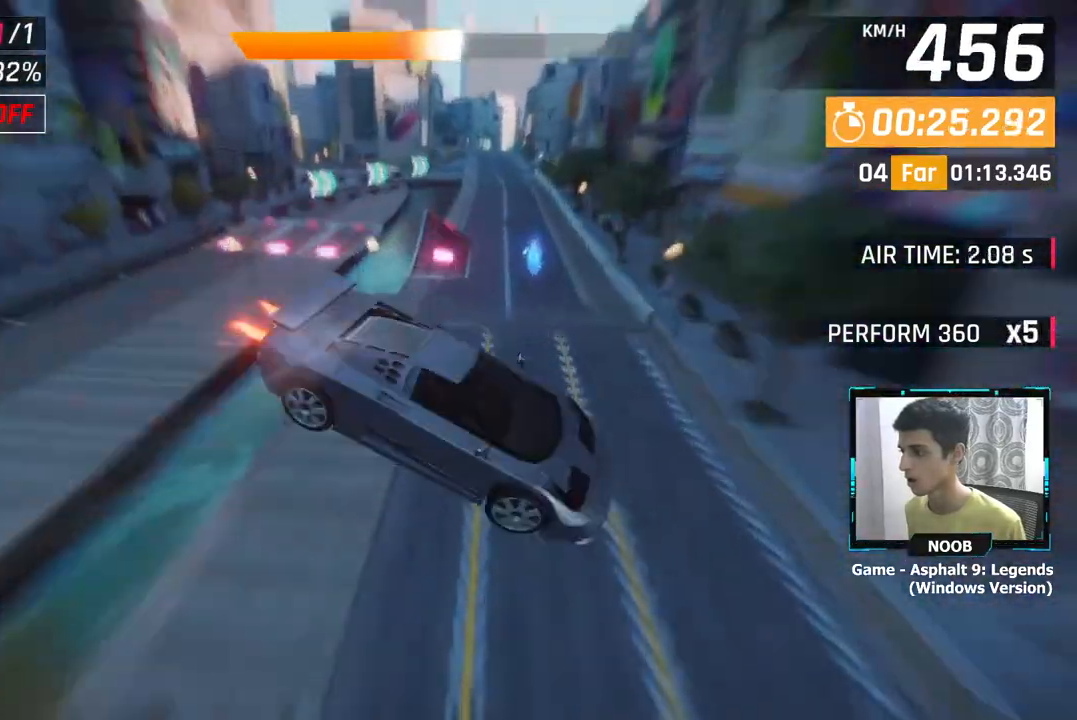
{"buttons": [], "left_stick": "left", "right_stick": "center", "events": [[167, "L1", "down"], [167, "left_stick", "center"], [217, "left_stick", "up-left"], [300, "L1", "up"], [350, "left_stick", "left"]]}
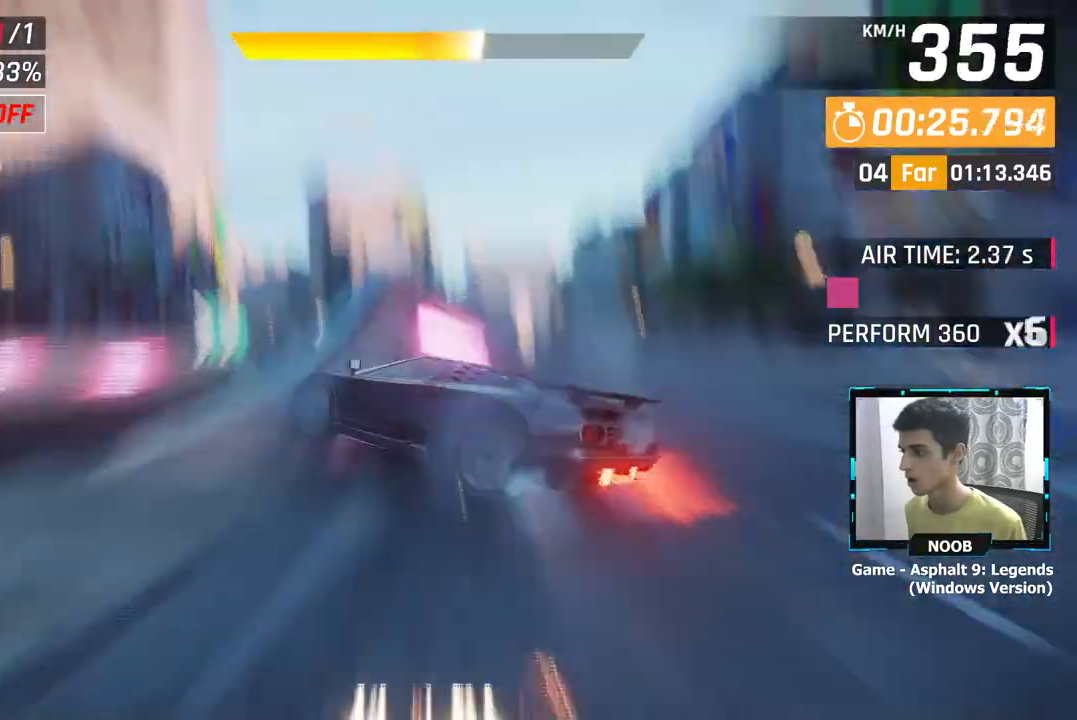
{"buttons": [], "left_stick": "up-right", "right_stick": "center", "events": [[50, "CROSS", "down"], [84, "left_stick", "right"], [150, "CROSS", "up"], [234, "CROSS", "down"], [317, "CROSS", "up"], [384, "CROSS", "down"], [417, "left_stick", "up-left"], [484, "CROSS", "up"], [501, "left_stick", "up-right"]]}
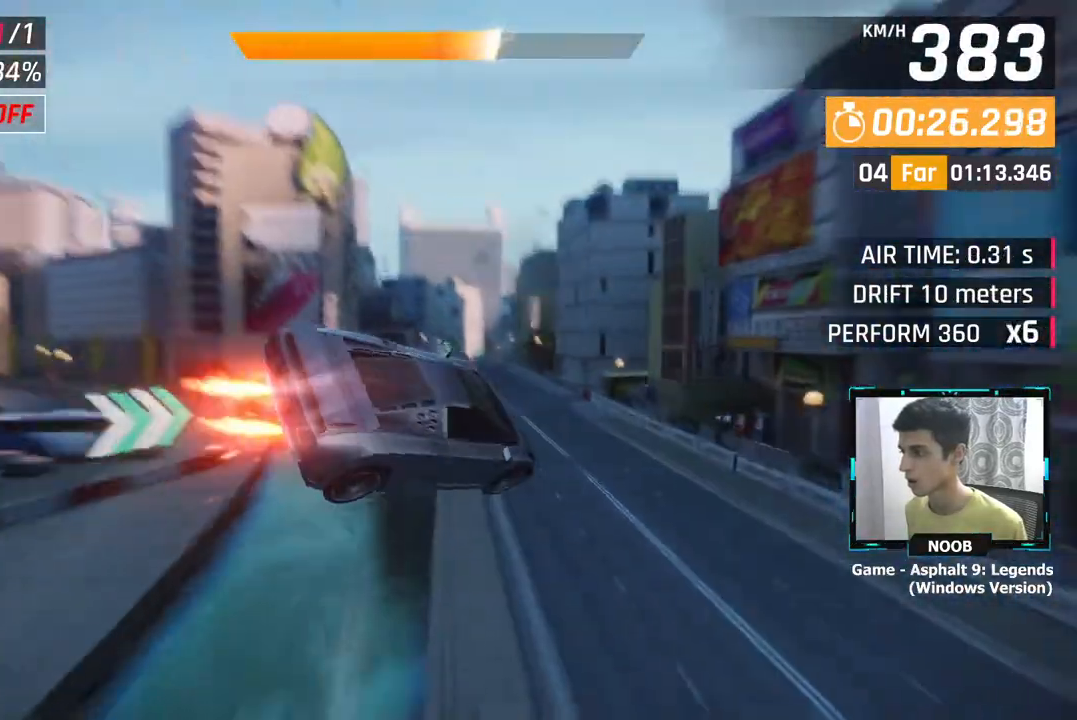
{"buttons": [], "left_stick": "up-right", "right_stick": "center", "events": [[66, "CROSS", "down"], [167, "CROSS", "up"], [283, "CROSS", "down"], [400, "CROSS", "up"]]}
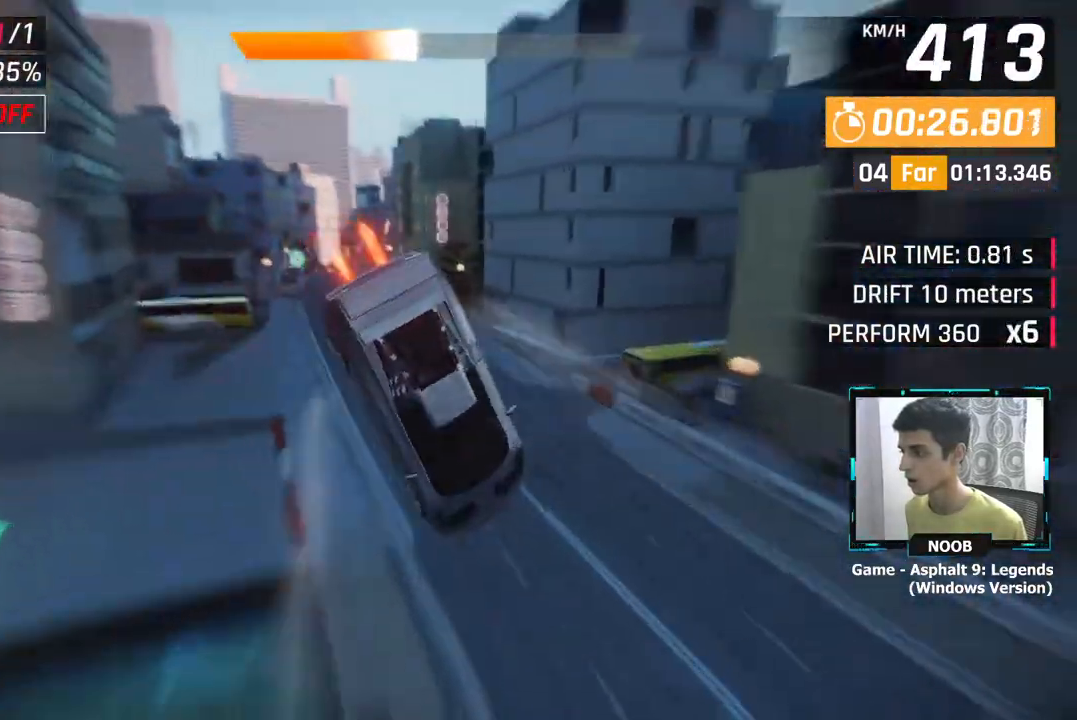
{"buttons": [], "left_stick": "right", "right_stick": "center", "events": [[17, "CROSS", "down"], [17, "left_stick", "center"], [117, "left_stick", "right"], [217, "left_stick", "center"], [467, "left_stick", "right"], [501, "CROSS", "up"]]}
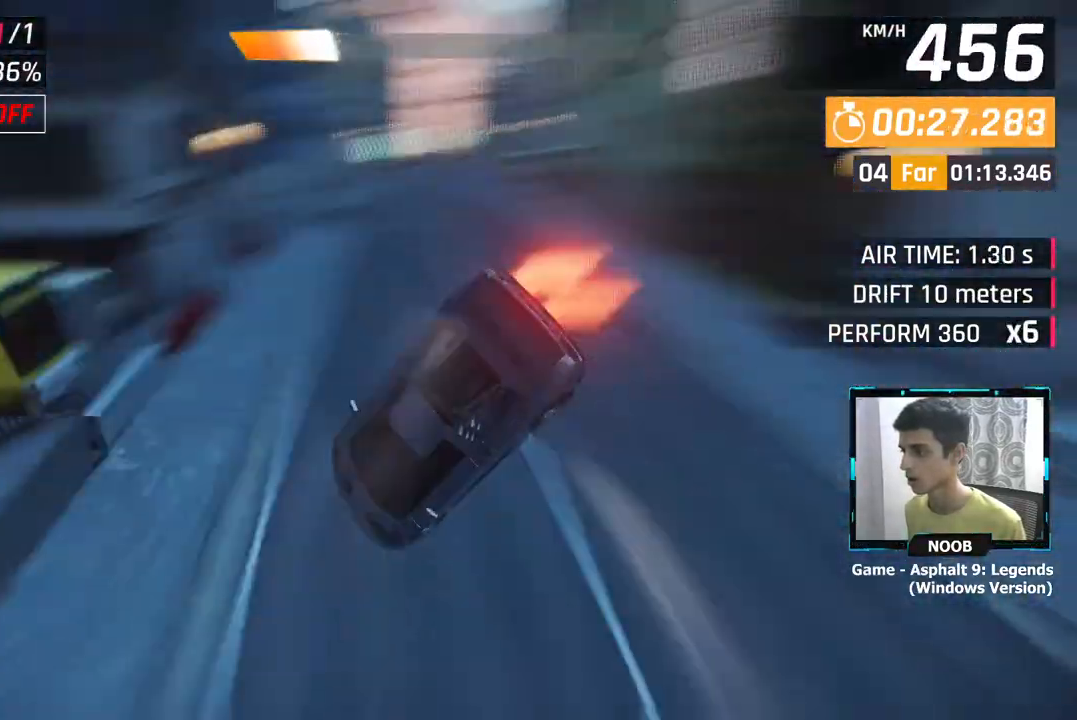
{"buttons": [], "left_stick": "right", "right_stick": "center", "events": [[16, "L1", "down"], [200, "L1", "up"]]}
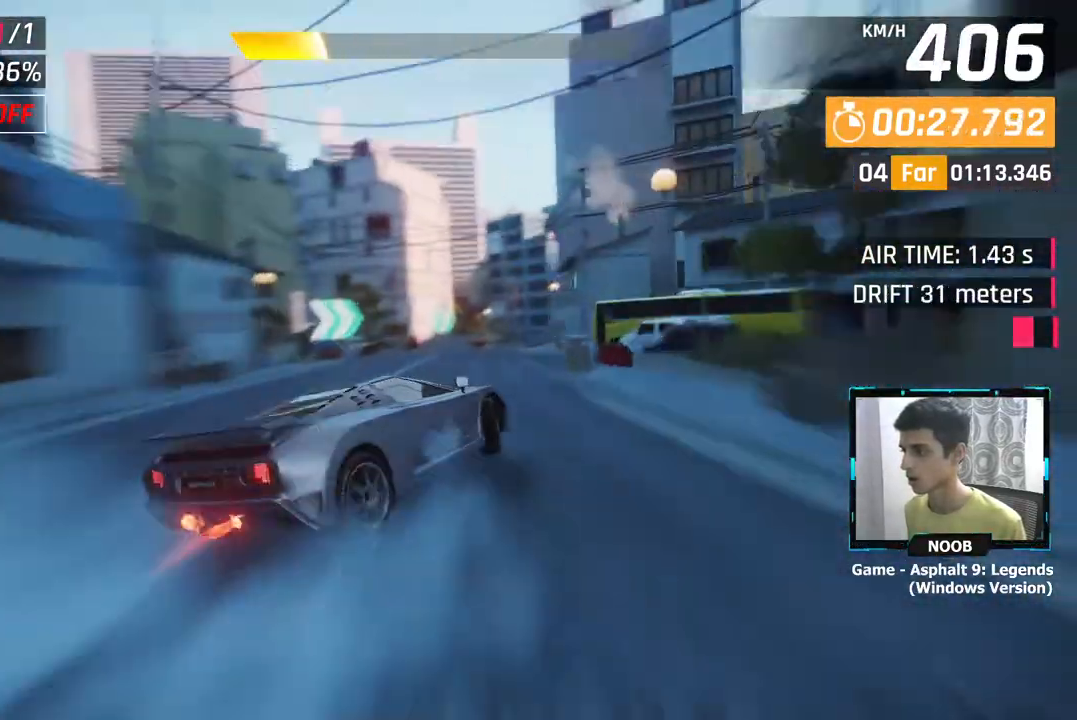
{"buttons": [], "left_stick": "right", "right_stick": "center", "events": []}
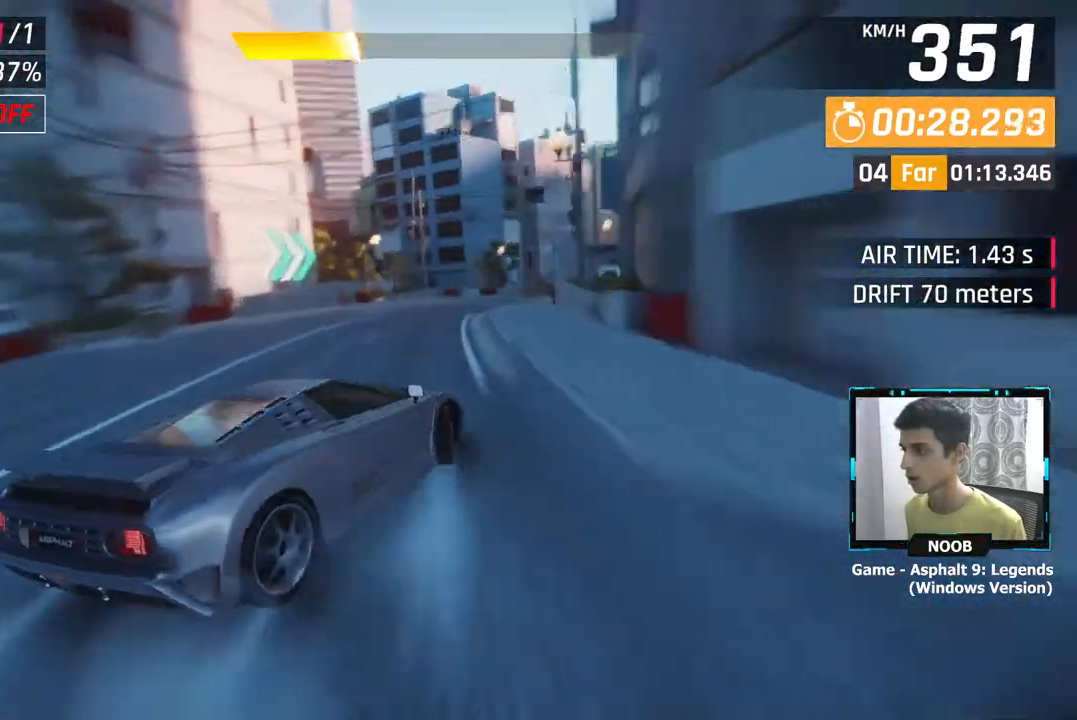
{"buttons": [], "left_stick": "up-right", "right_stick": "center", "events": [[217, "left_stick", "up-right"]]}